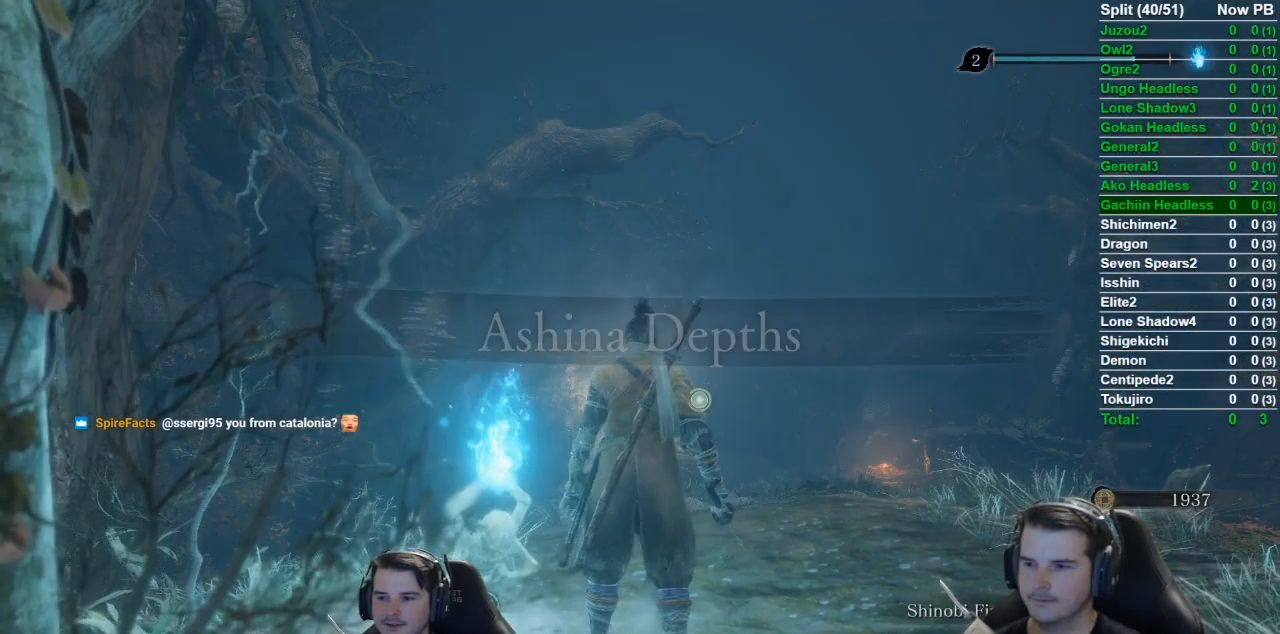
Gameplay with a controller (Xbox layout); each line is a JSON object with the inputs held at the frame after it. "events" lists button and stick changes between this image and that frame as [ms after this image, input, new state], when the widget could be followed in between.
{"buttons": [], "left_stick": "up", "right_stick": "center", "events": [[300, "left_stick", "up"], [400, "A", "down"], [500, "A", "up"]]}
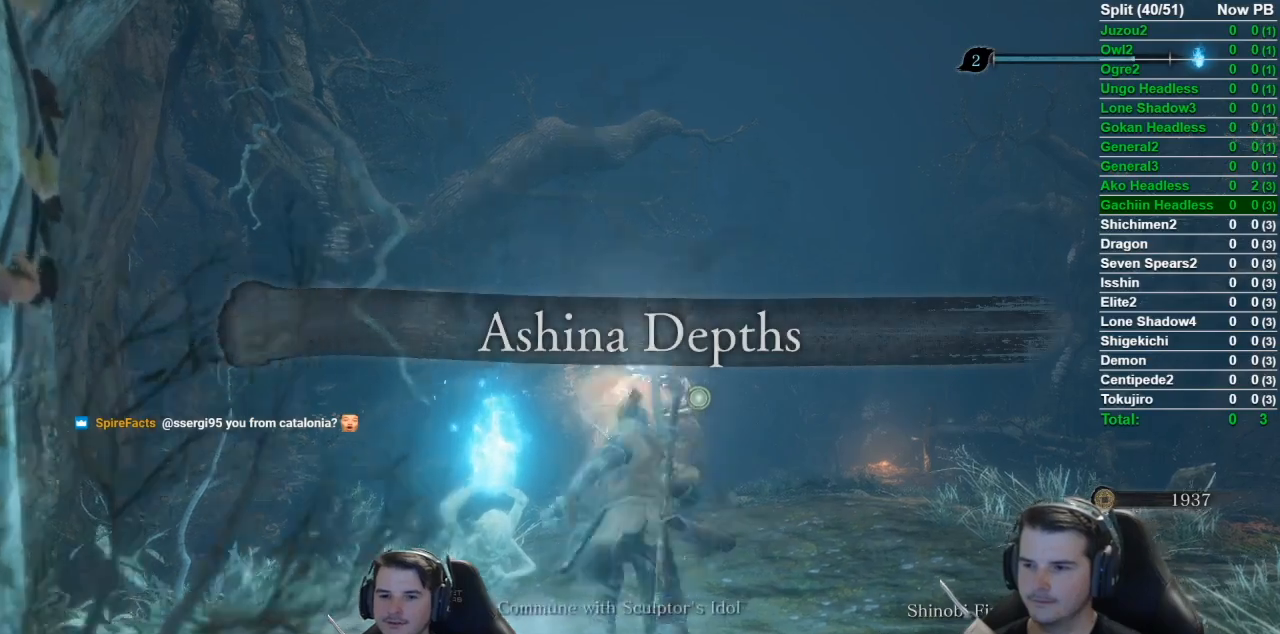
{"buttons": [], "left_stick": "center", "right_stick": "center", "events": [[34, "L2", "down"], [167, "L2", "up"], [234, "L2", "down"], [334, "left_stick", "center"], [401, "L2", "up"]]}
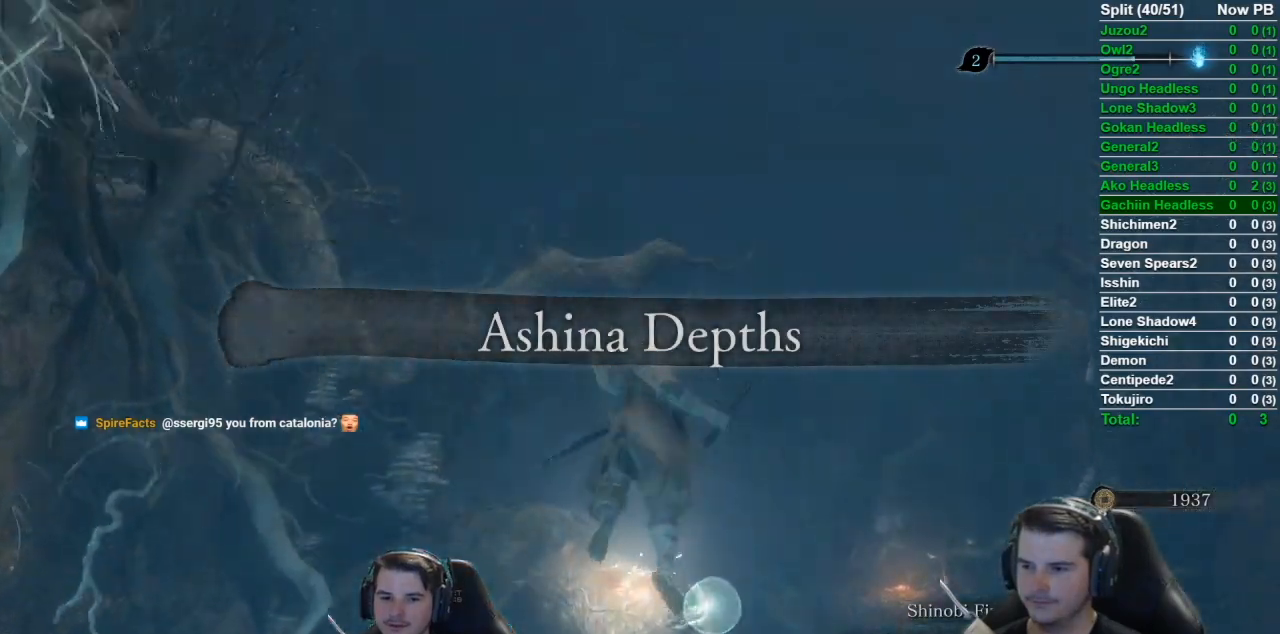
{"buttons": ["B"], "left_stick": "up", "right_stick": "down-left", "events": [[67, "left_stick", "up"], [167, "B", "down"], [217, "right_stick", "down"], [500, "right_stick", "down-left"]]}
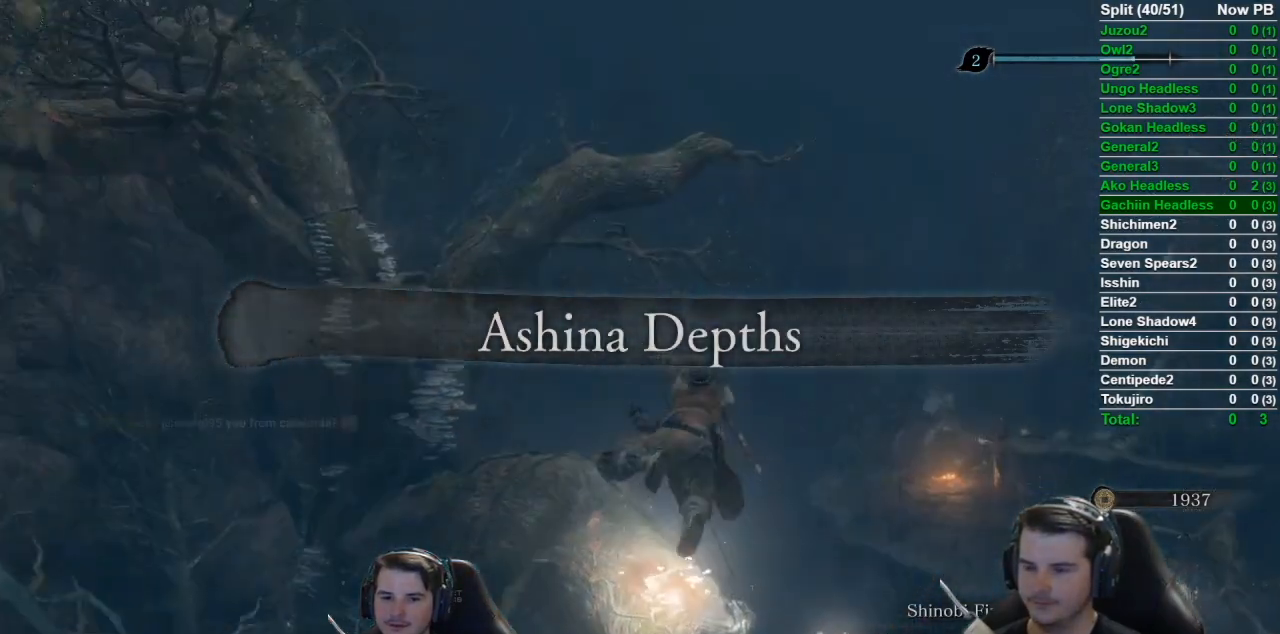
{"buttons": ["B"], "left_stick": "up", "right_stick": "down-left", "events": []}
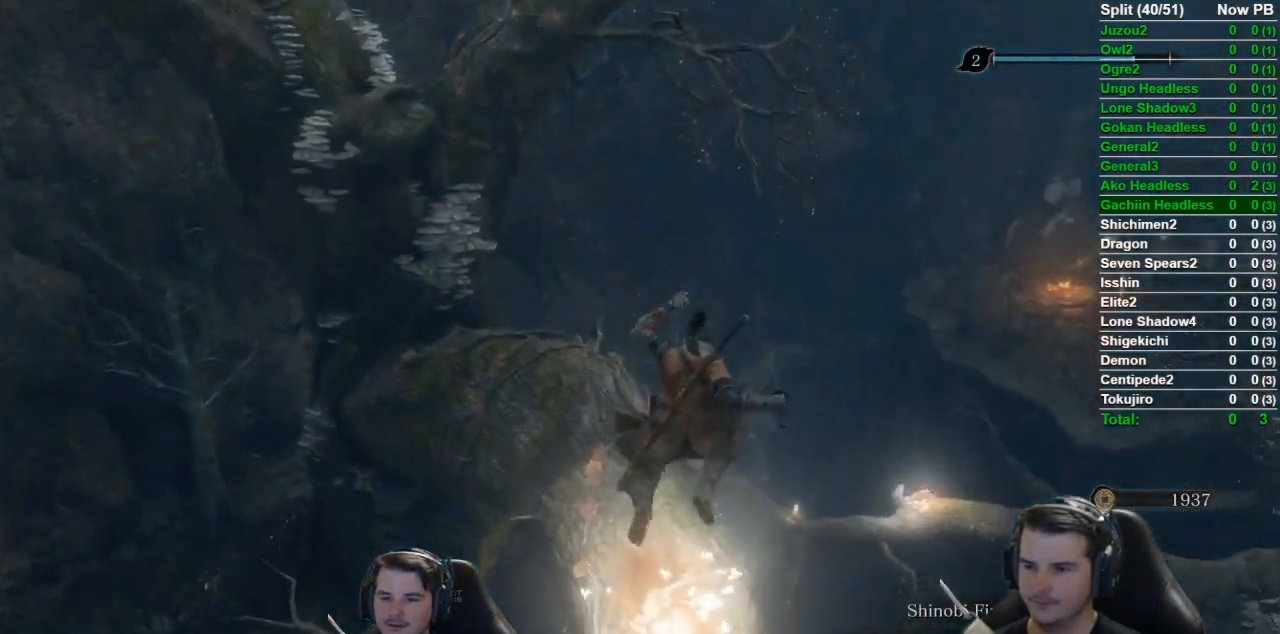
{"buttons": ["B"], "left_stick": "up", "right_stick": "down-left", "events": []}
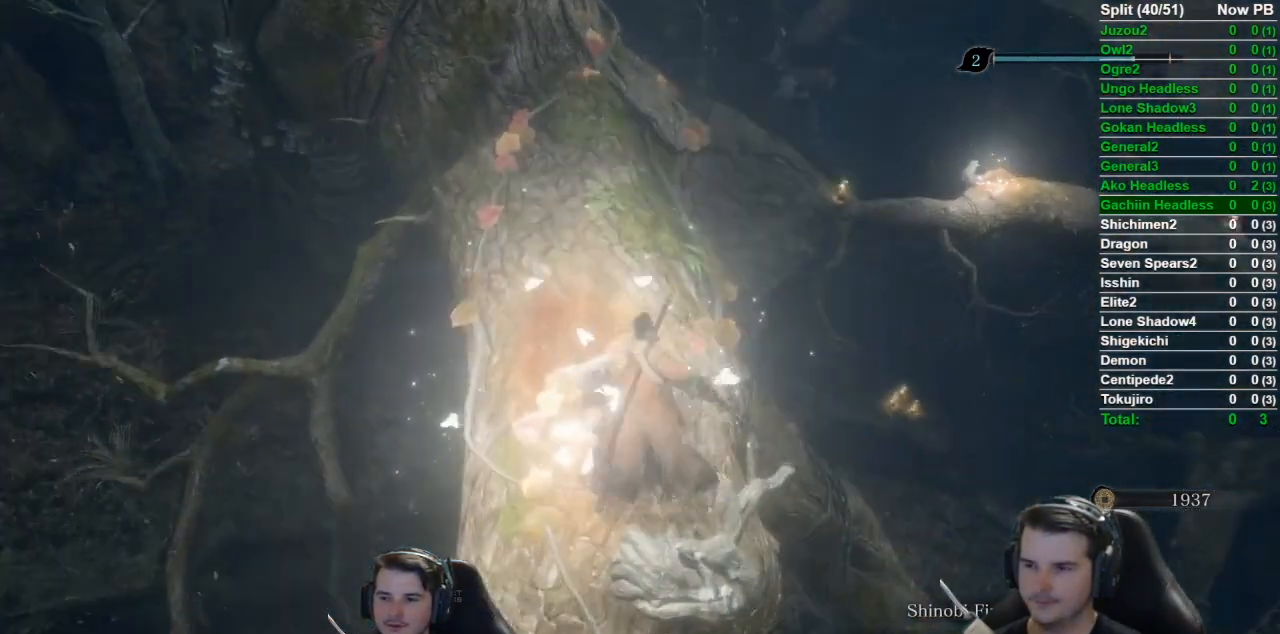
{"buttons": ["B"], "left_stick": "up", "right_stick": "down", "events": [[234, "right_stick", "down"]]}
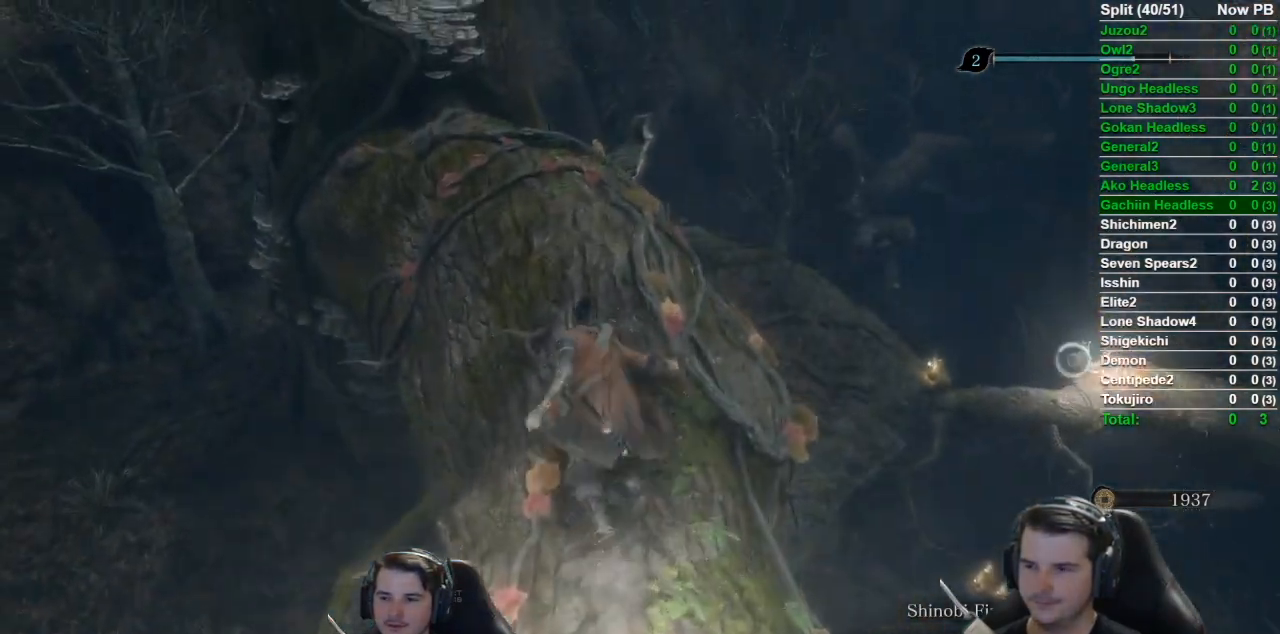
{"buttons": ["B"], "left_stick": "up", "right_stick": "center", "events": [[367, "right_stick", "center"]]}
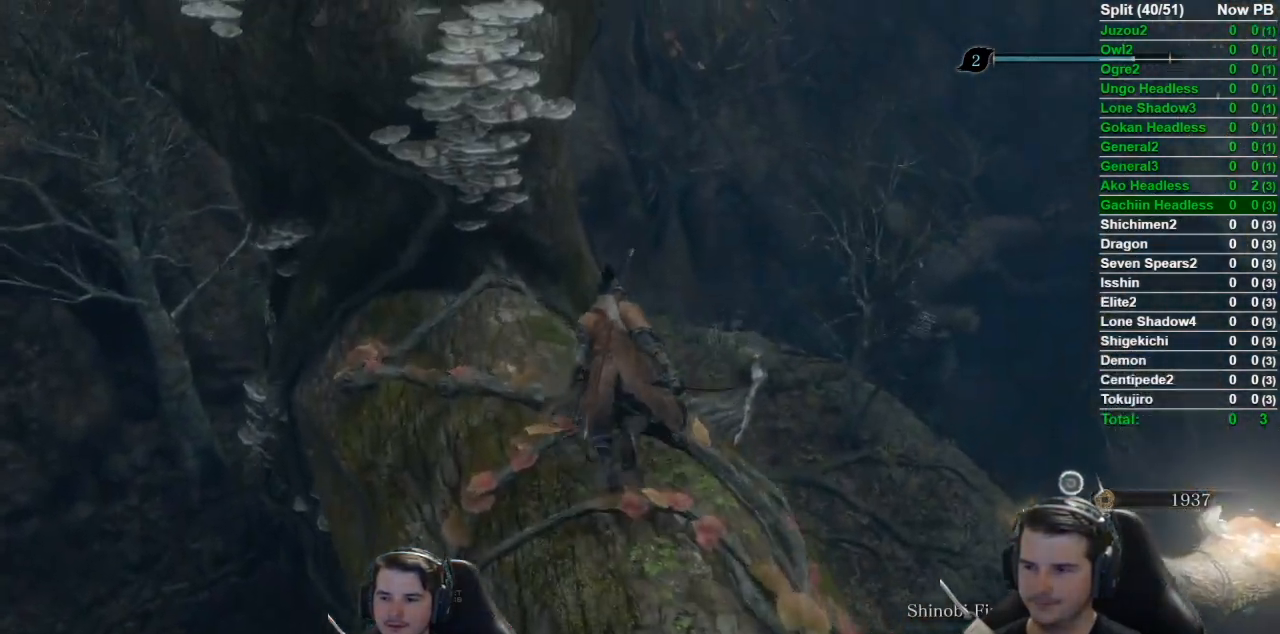
{"buttons": ["B"], "left_stick": "up", "right_stick": "center", "events": [[34, "A", "down"], [134, "A", "up"]]}
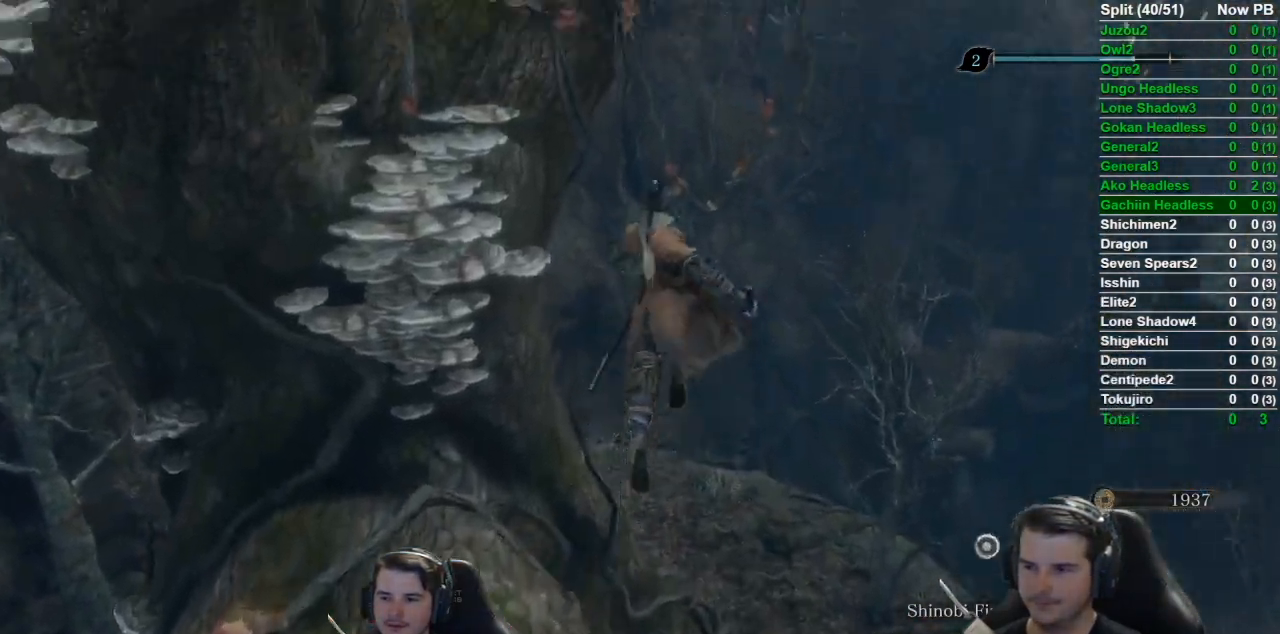
{"buttons": ["B"], "left_stick": "up-left", "right_stick": "down-left", "events": [[67, "right_stick", "down-left"], [150, "left_stick", "up-left"]]}
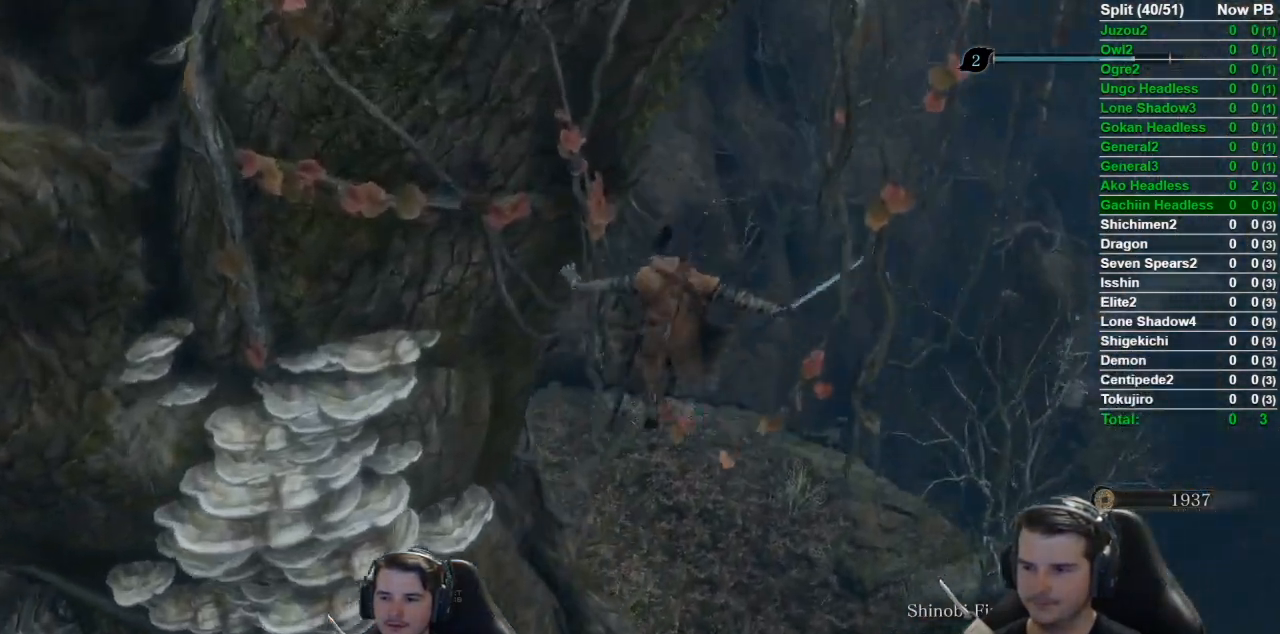
{"buttons": ["B"], "left_stick": "up", "right_stick": "down-left", "events": [[251, "left_stick", "up"]]}
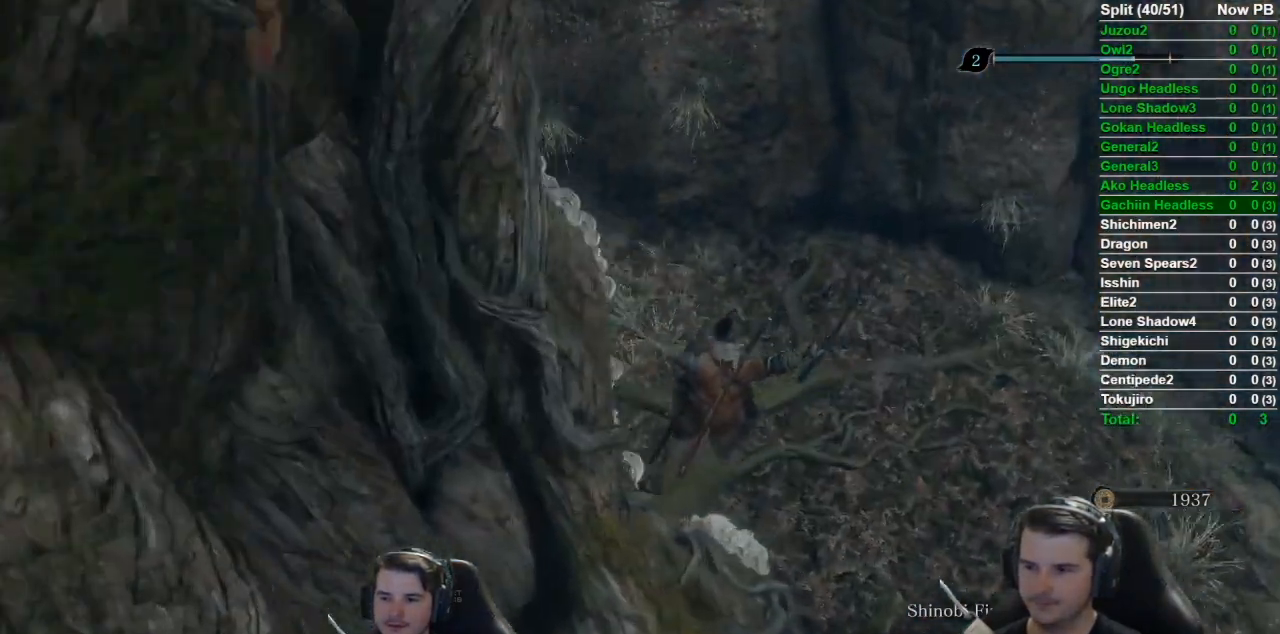
{"buttons": ["B"], "left_stick": "up", "right_stick": "right", "events": [[167, "right_stick", "right"]]}
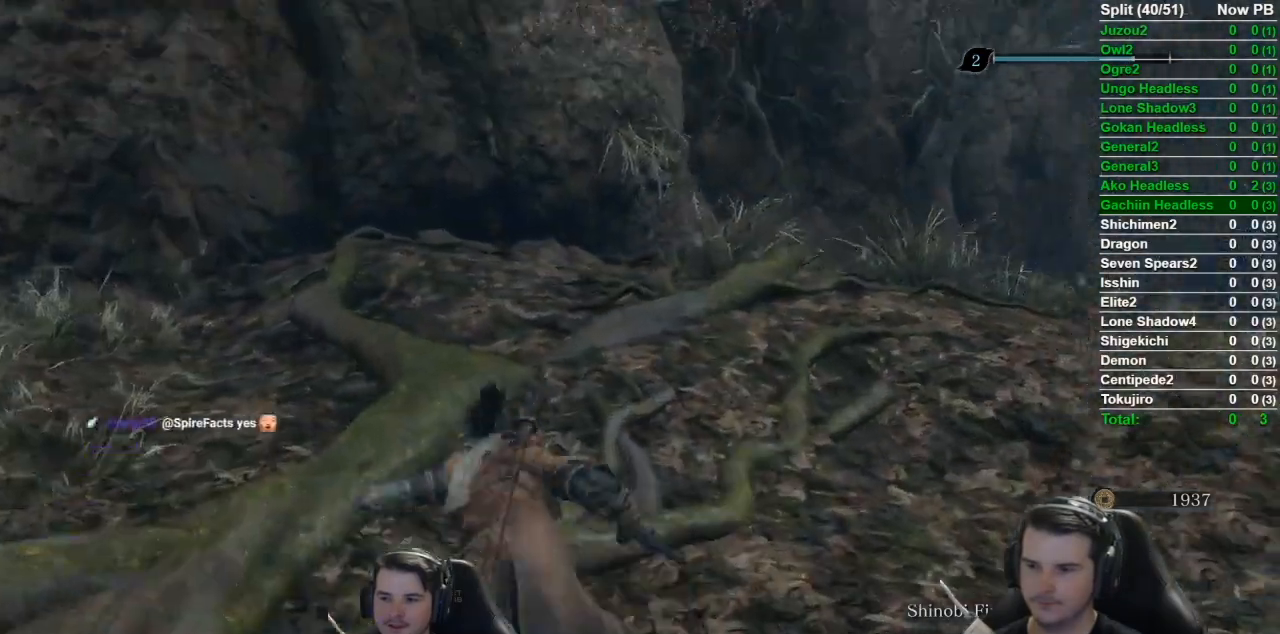
{"buttons": ["B"], "left_stick": "up", "right_stick": "down-right", "events": [[217, "right_stick", "down-right"]]}
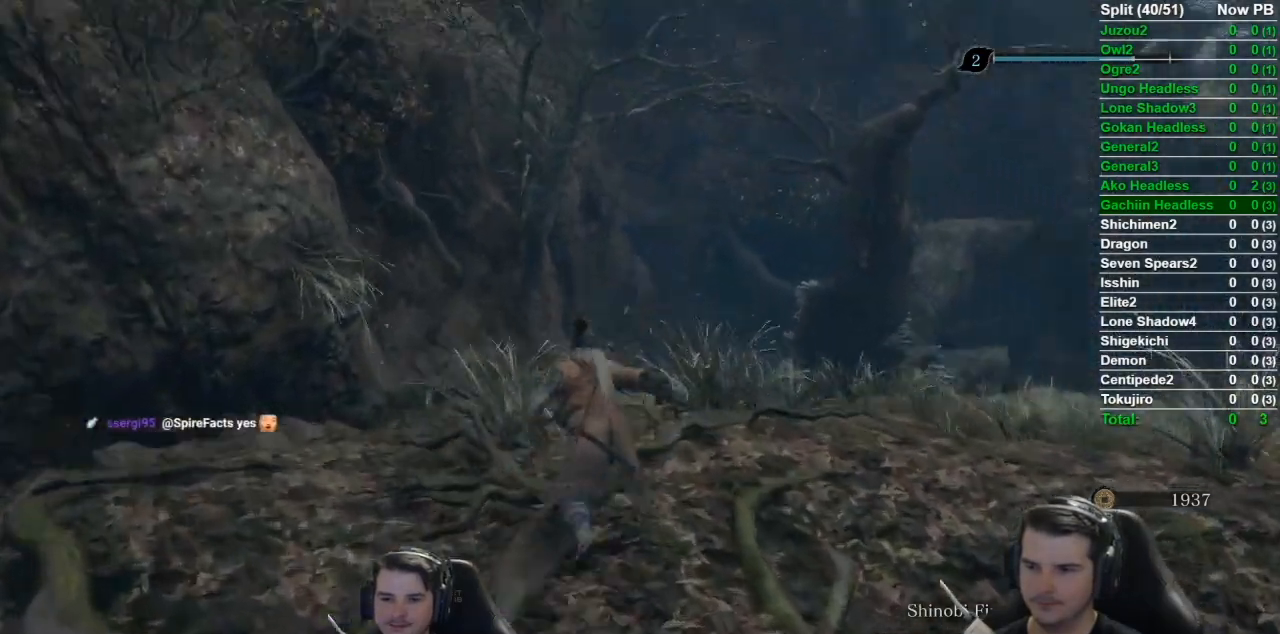
{"buttons": ["B"], "left_stick": "up", "right_stick": "center", "events": [[50, "right_stick", "center"], [367, "A", "down"], [467, "A", "up"]]}
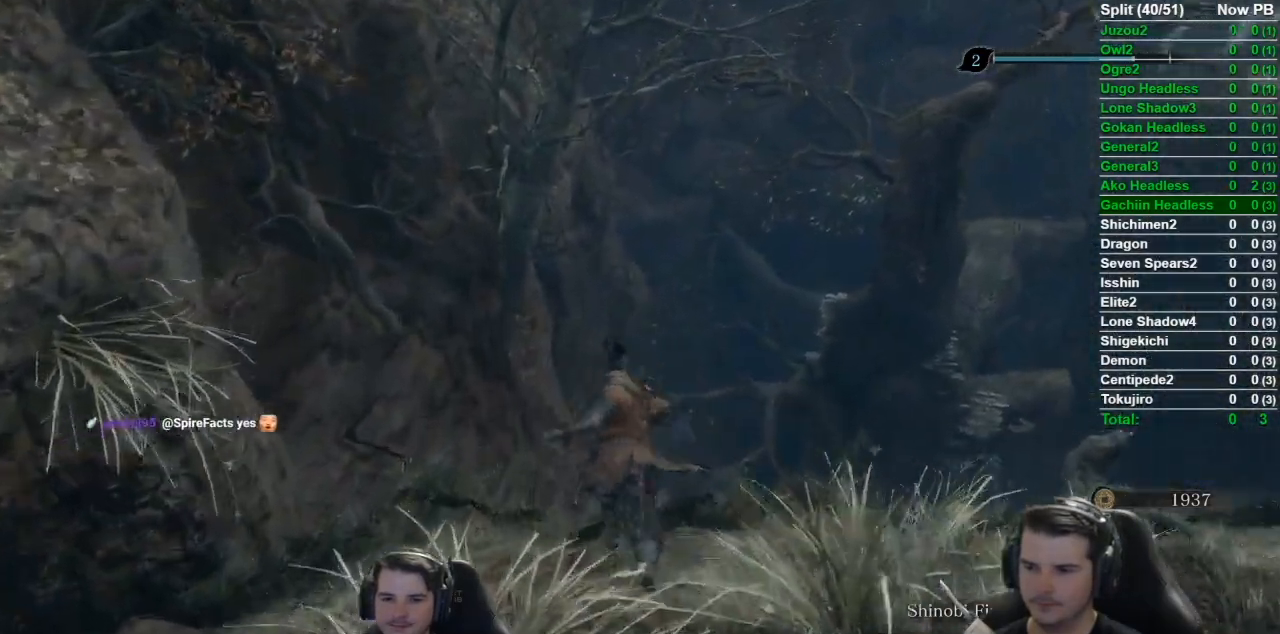
{"buttons": [], "left_stick": "up", "right_stick": "center", "events": [[67, "B", "up"], [167, "right_stick", "down"], [451, "right_stick", "center"]]}
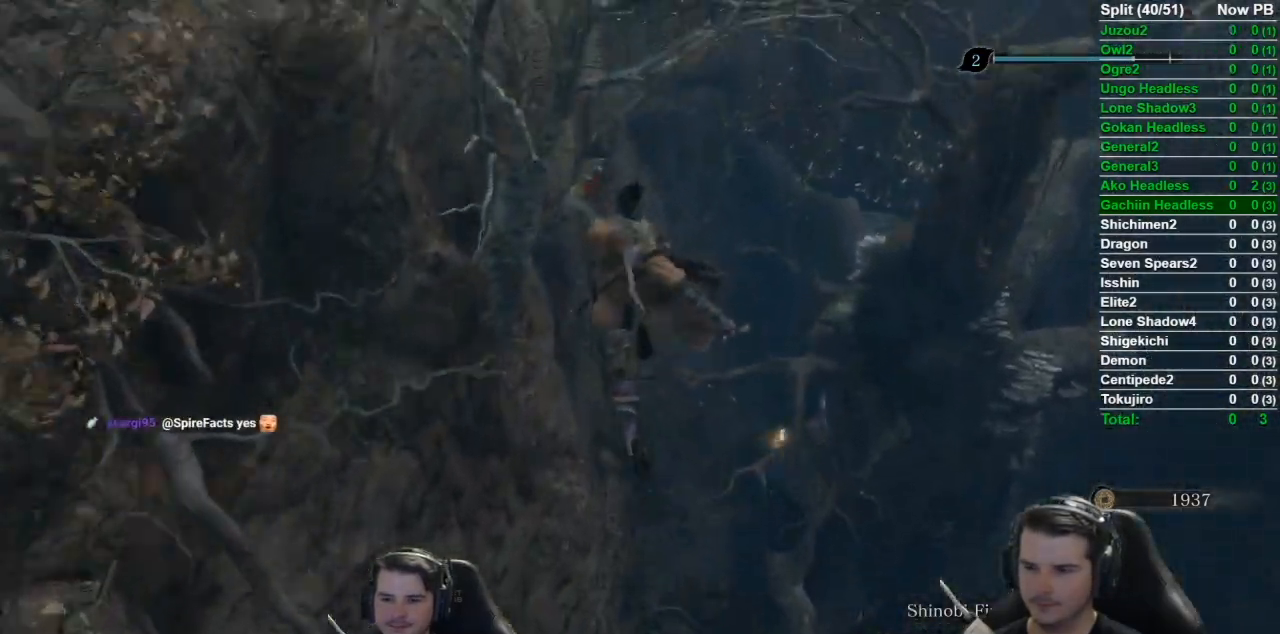
{"buttons": [], "left_stick": "up", "right_stick": "center", "events": []}
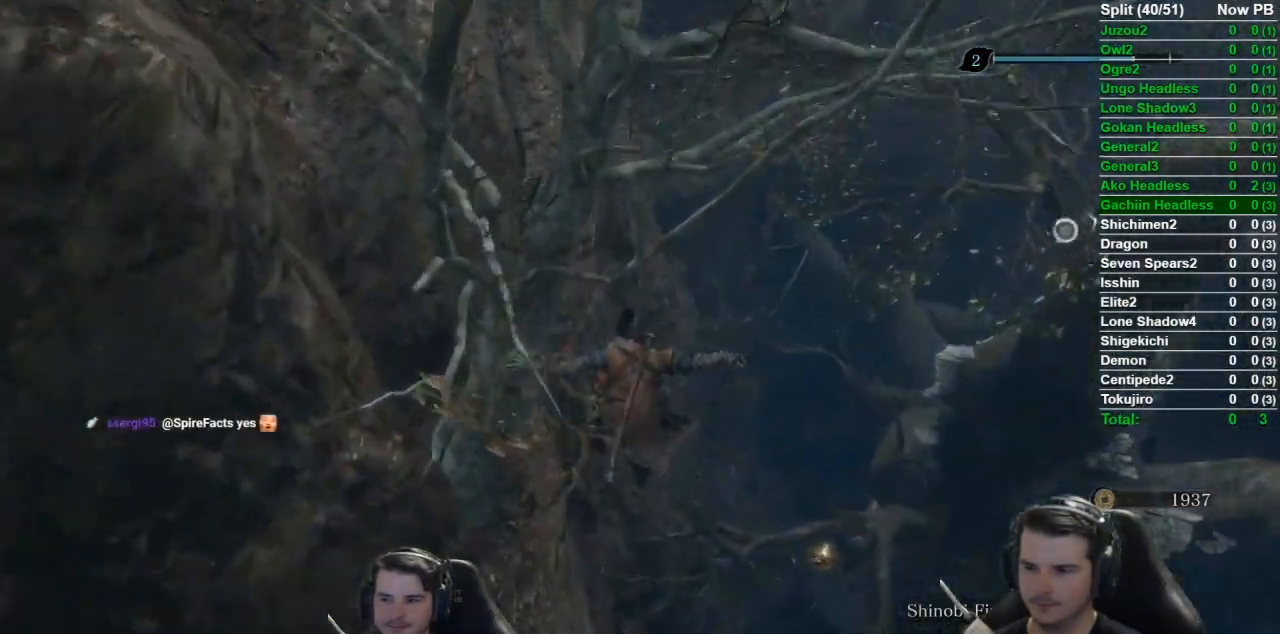
{"buttons": [], "left_stick": "up", "right_stick": "right", "events": [[201, "A", "down"], [334, "A", "up"], [468, "right_stick", "right"]]}
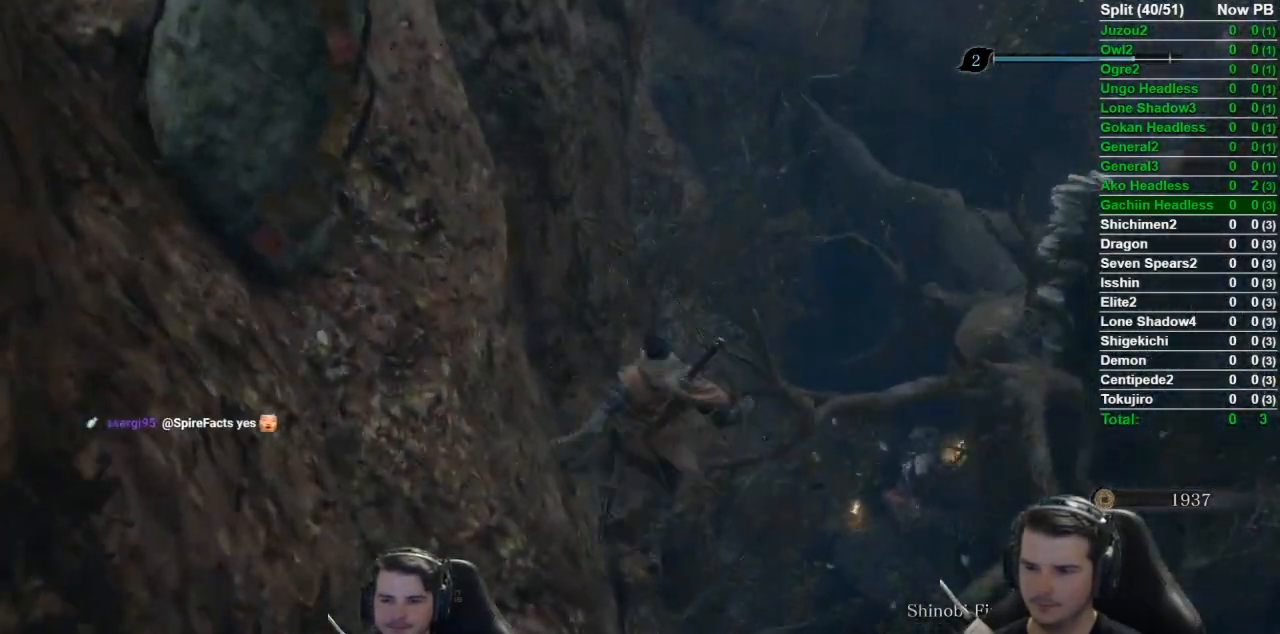
{"buttons": [], "left_stick": "up", "right_stick": "center", "events": [[233, "right_stick", "center"], [334, "L2", "down"], [484, "L2", "up"]]}
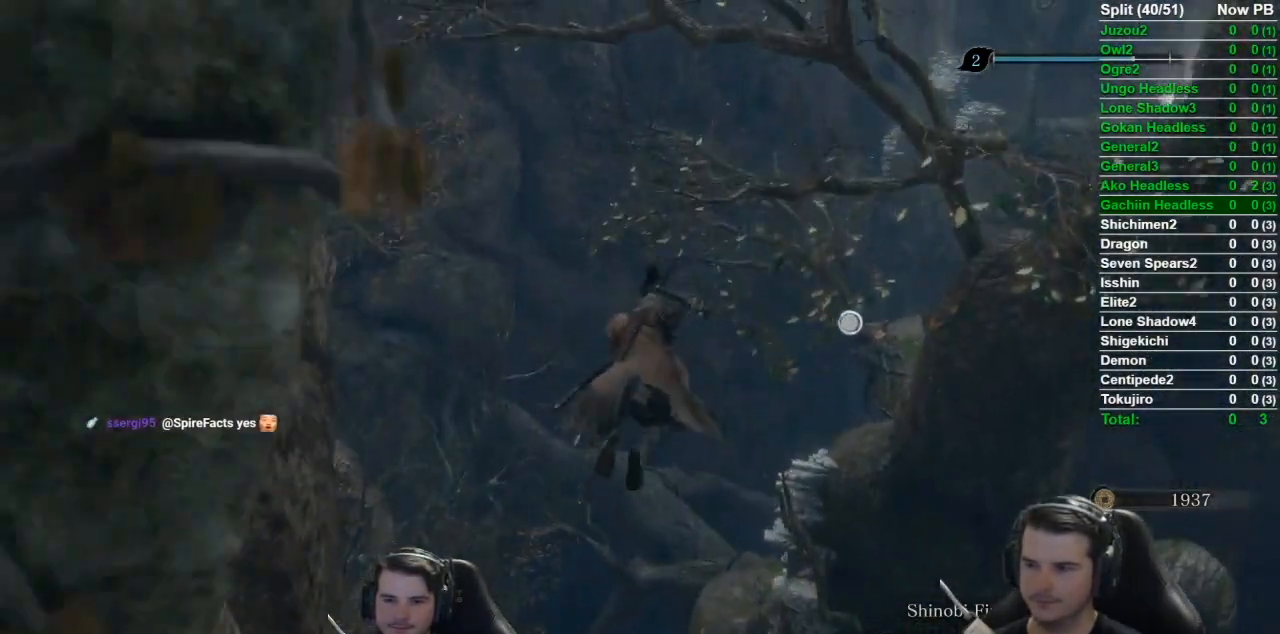
{"buttons": [], "left_stick": "up", "right_stick": "center", "events": [[34, "L2", "down"], [217, "L2", "up"], [234, "left_stick", "center"], [401, "left_stick", "up"]]}
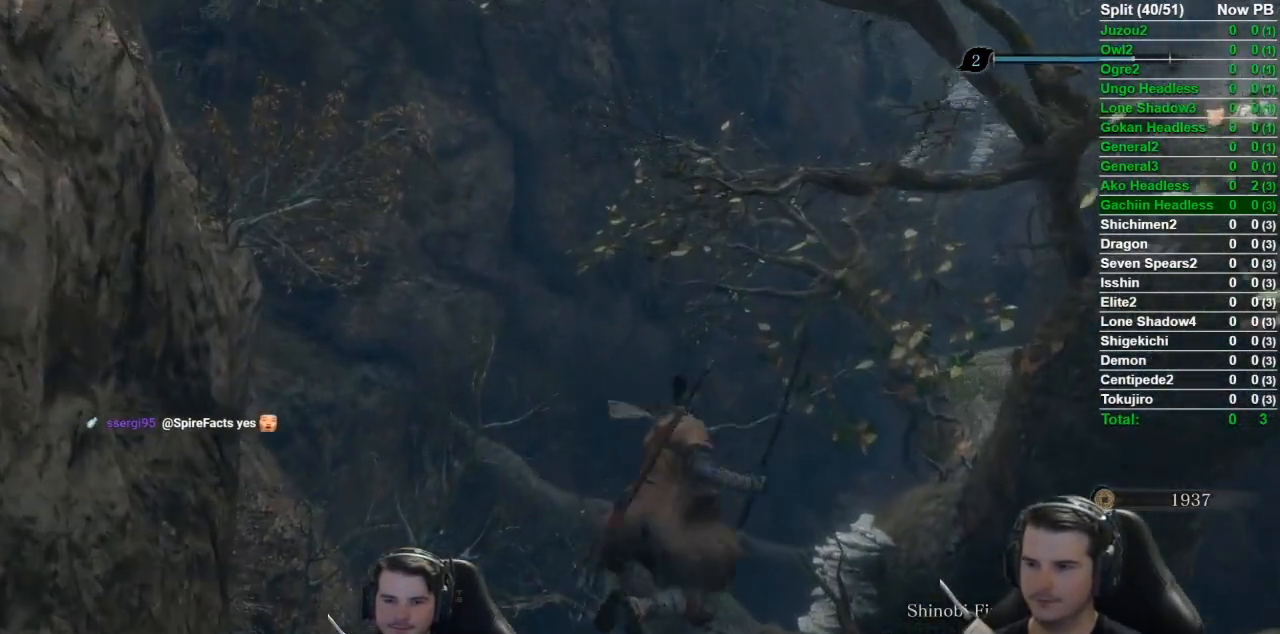
{"buttons": [], "left_stick": "up", "right_stick": "down", "events": [[67, "right_stick", "down"]]}
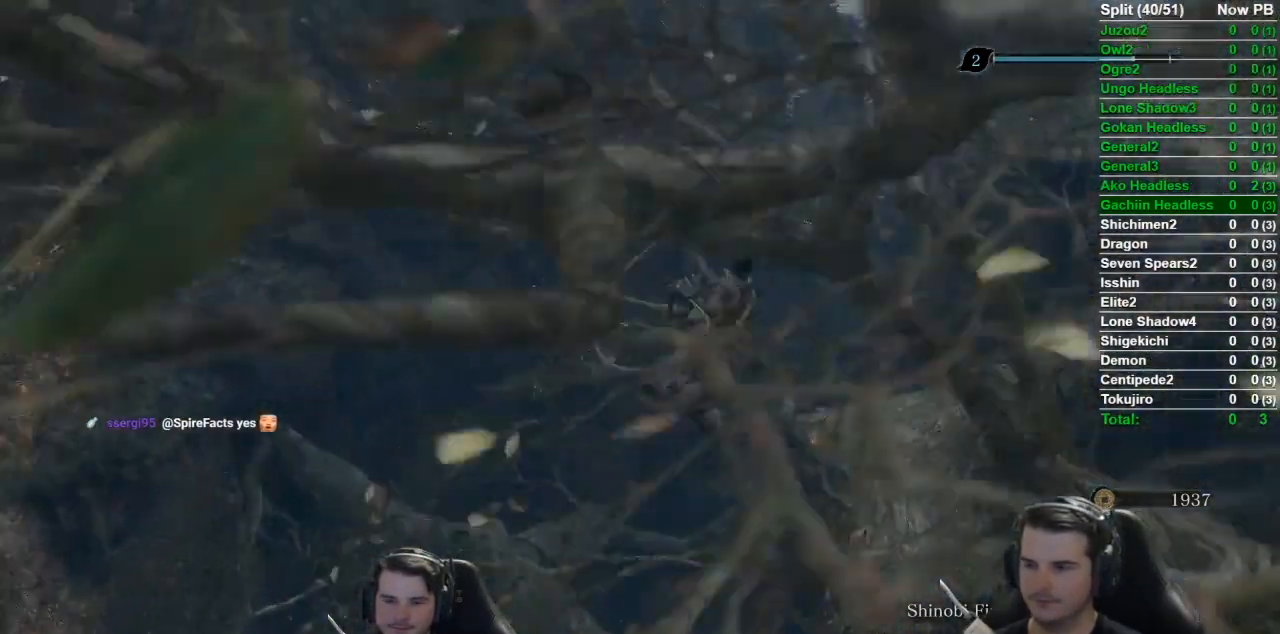
{"buttons": [], "left_stick": "up", "right_stick": "down-left", "events": [[301, "right_stick", "down-left"]]}
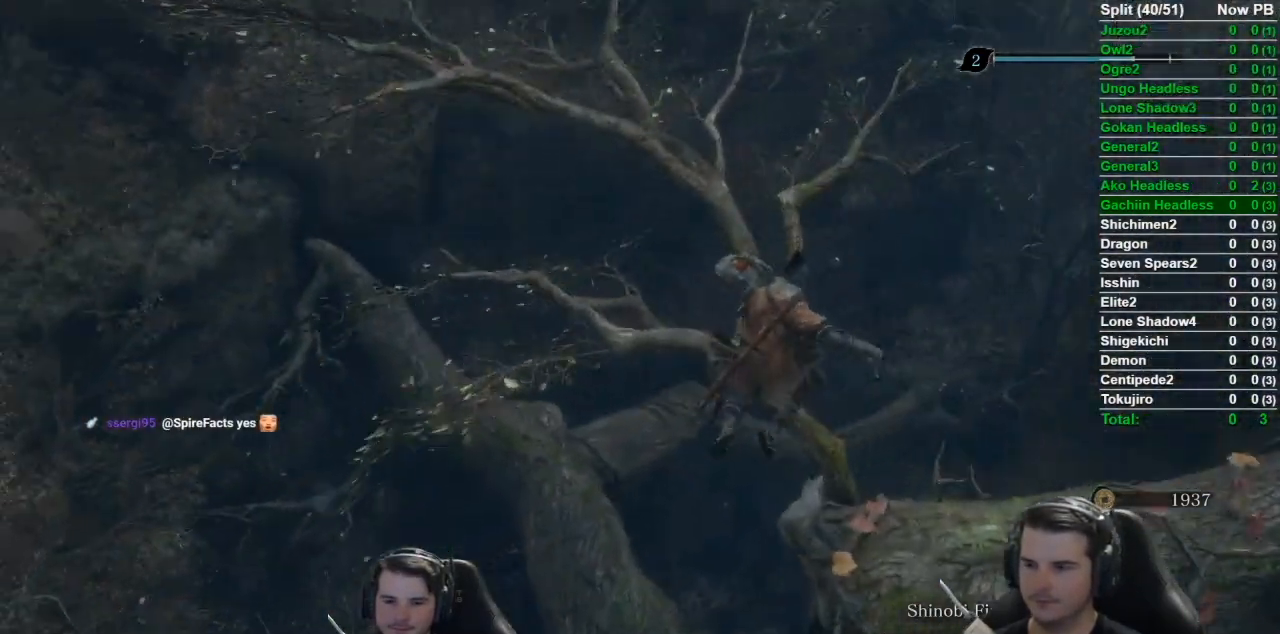
{"buttons": [], "left_stick": "up", "right_stick": "center", "events": [[133, "right_stick", "center"], [334, "A", "down"], [434, "A", "up"]]}
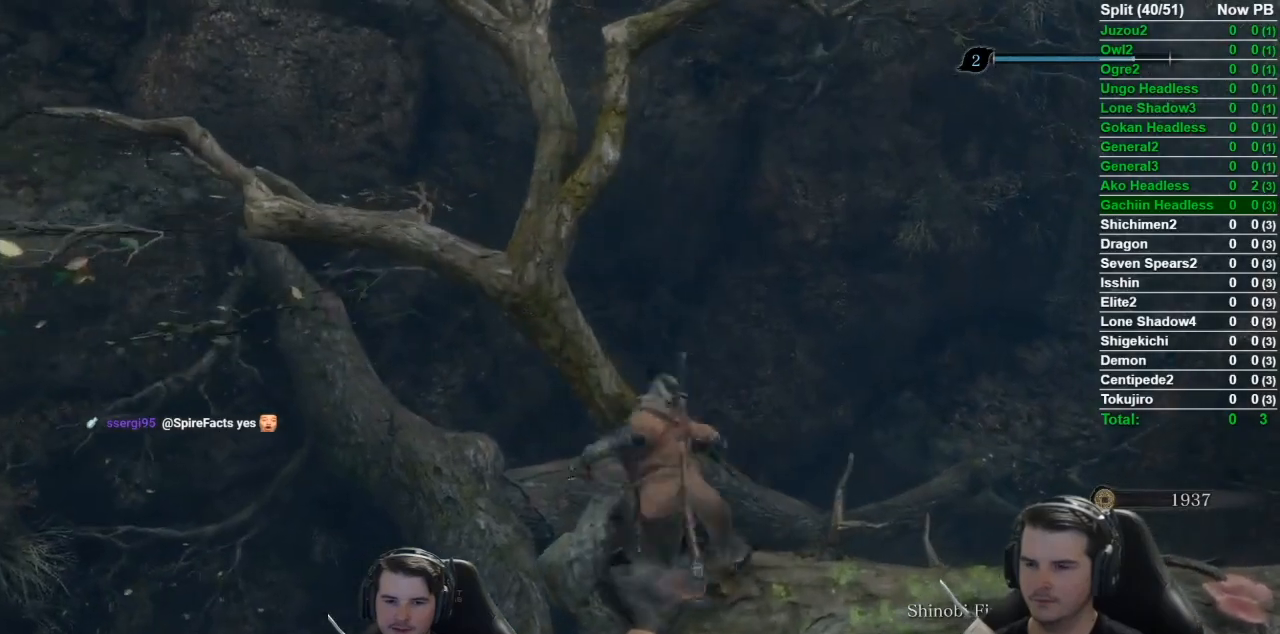
{"buttons": [], "left_stick": "up", "right_stick": "down", "events": [[134, "right_stick", "down"]]}
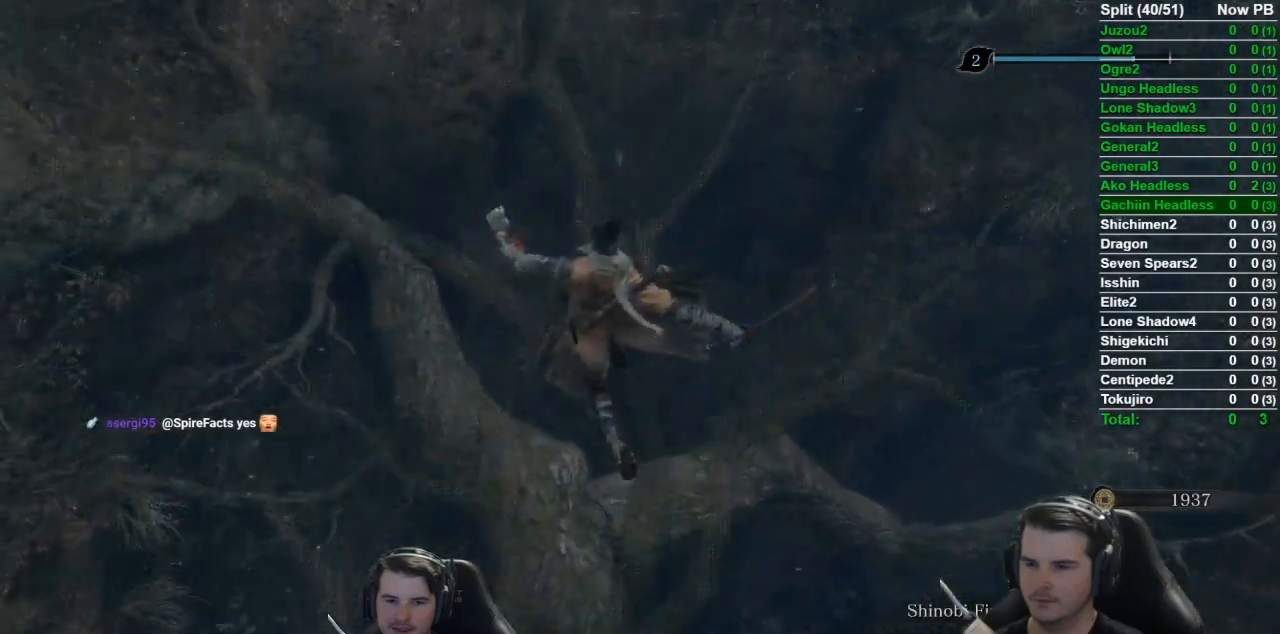
{"buttons": [], "left_stick": "up", "right_stick": "down-right", "events": [[417, "right_stick", "down-right"]]}
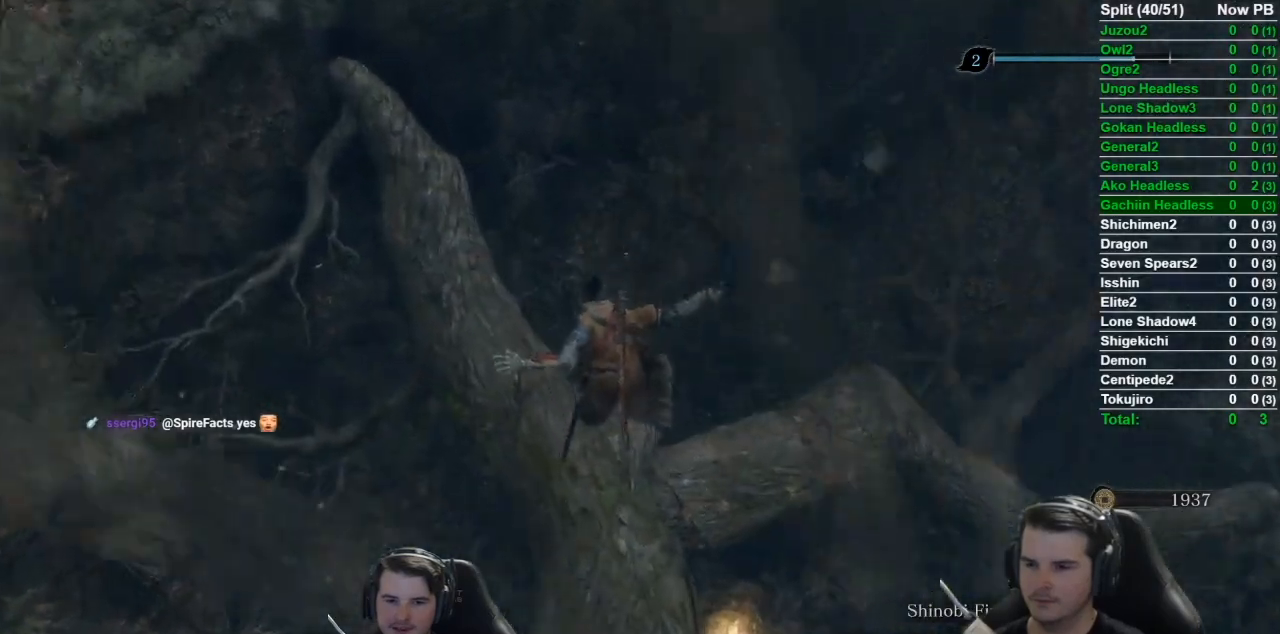
{"buttons": [], "left_stick": "center", "right_stick": "down-right", "events": [[267, "left_stick", "up-left"], [501, "left_stick", "center"]]}
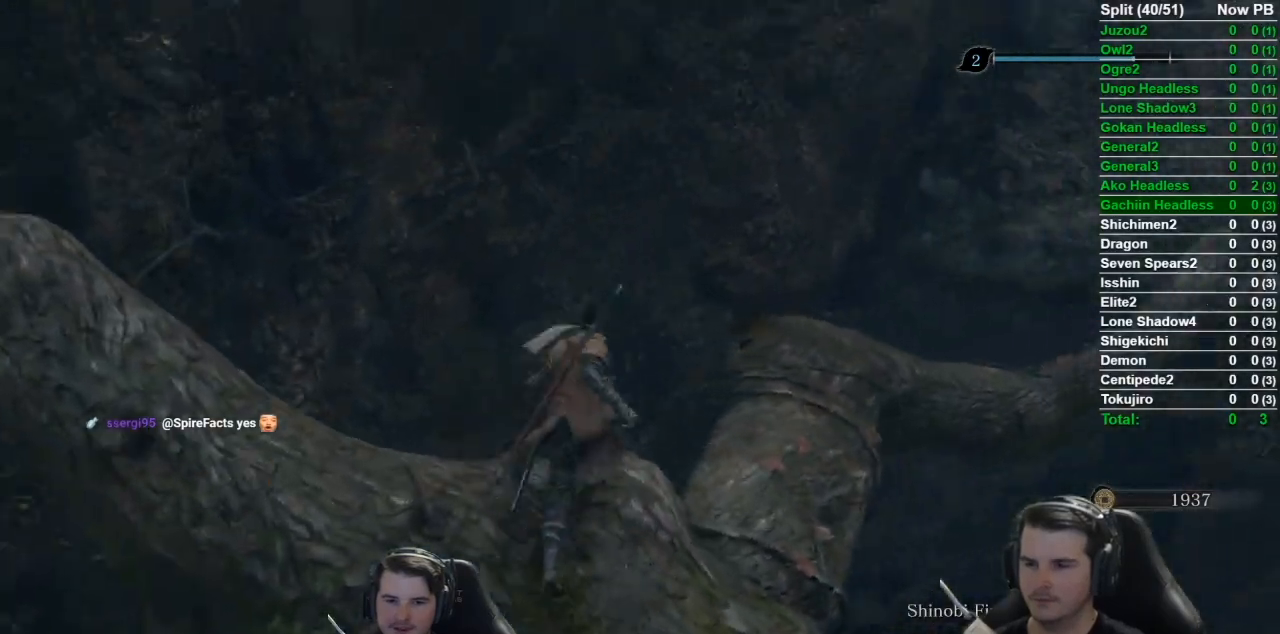
{"buttons": [], "left_stick": "center", "right_stick": "down-right", "events": [[133, "left_stick", "left"], [183, "left_stick", "down-left"], [334, "left_stick", "center"]]}
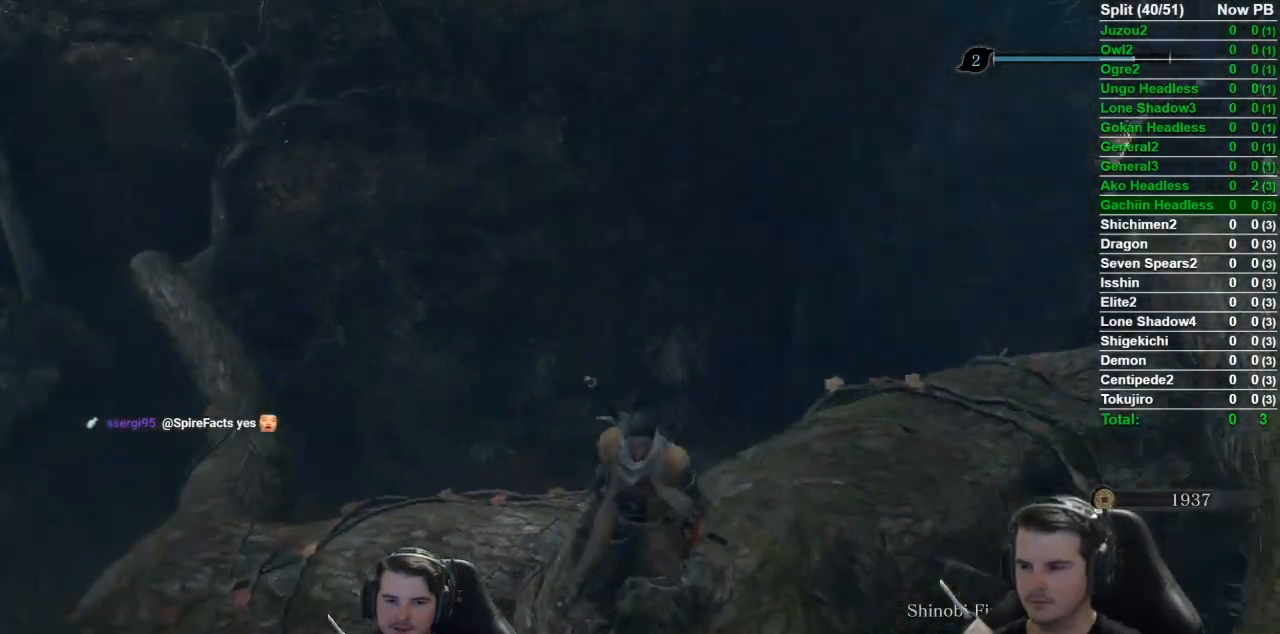
{"buttons": [], "left_stick": "center", "right_stick": "down-right", "events": [[84, "DPAD_LEFT", "down"], [84, "right_stick", "center"], [184, "DPAD_LEFT", "up"], [251, "DPAD_LEFT", "down"], [384, "DPAD_LEFT", "up"], [501, "right_stick", "down-right"]]}
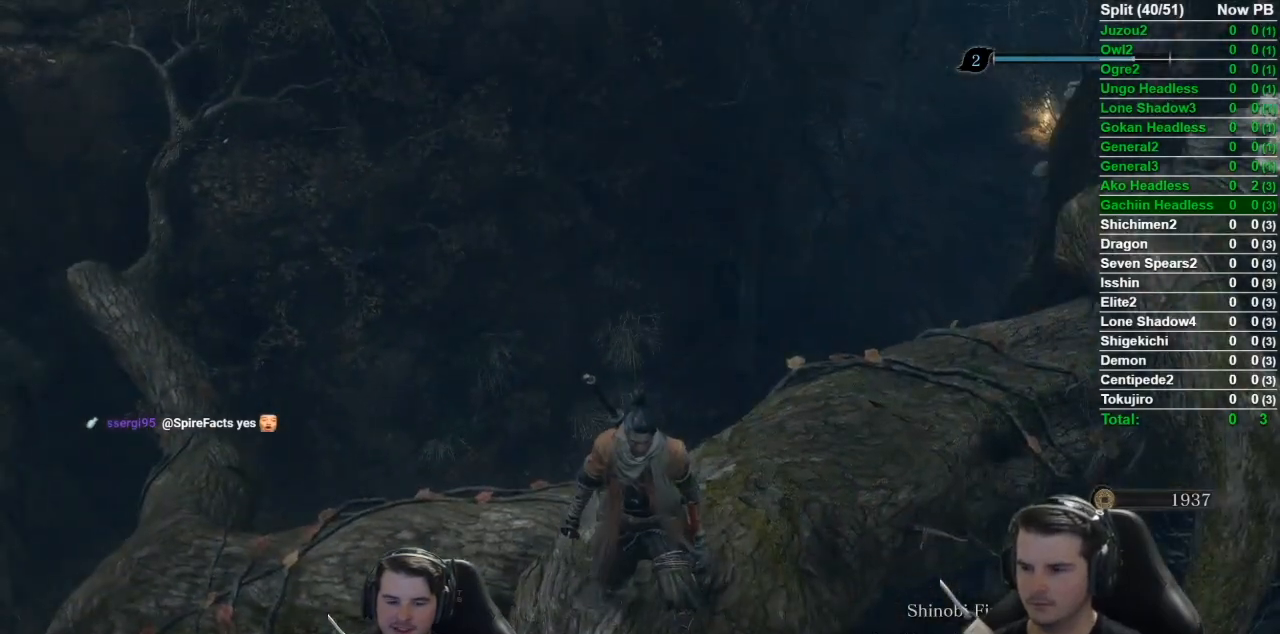
{"buttons": [], "left_stick": "center", "right_stick": "down-right", "events": [[133, "left_stick", "down-left"], [317, "left_stick", "center"]]}